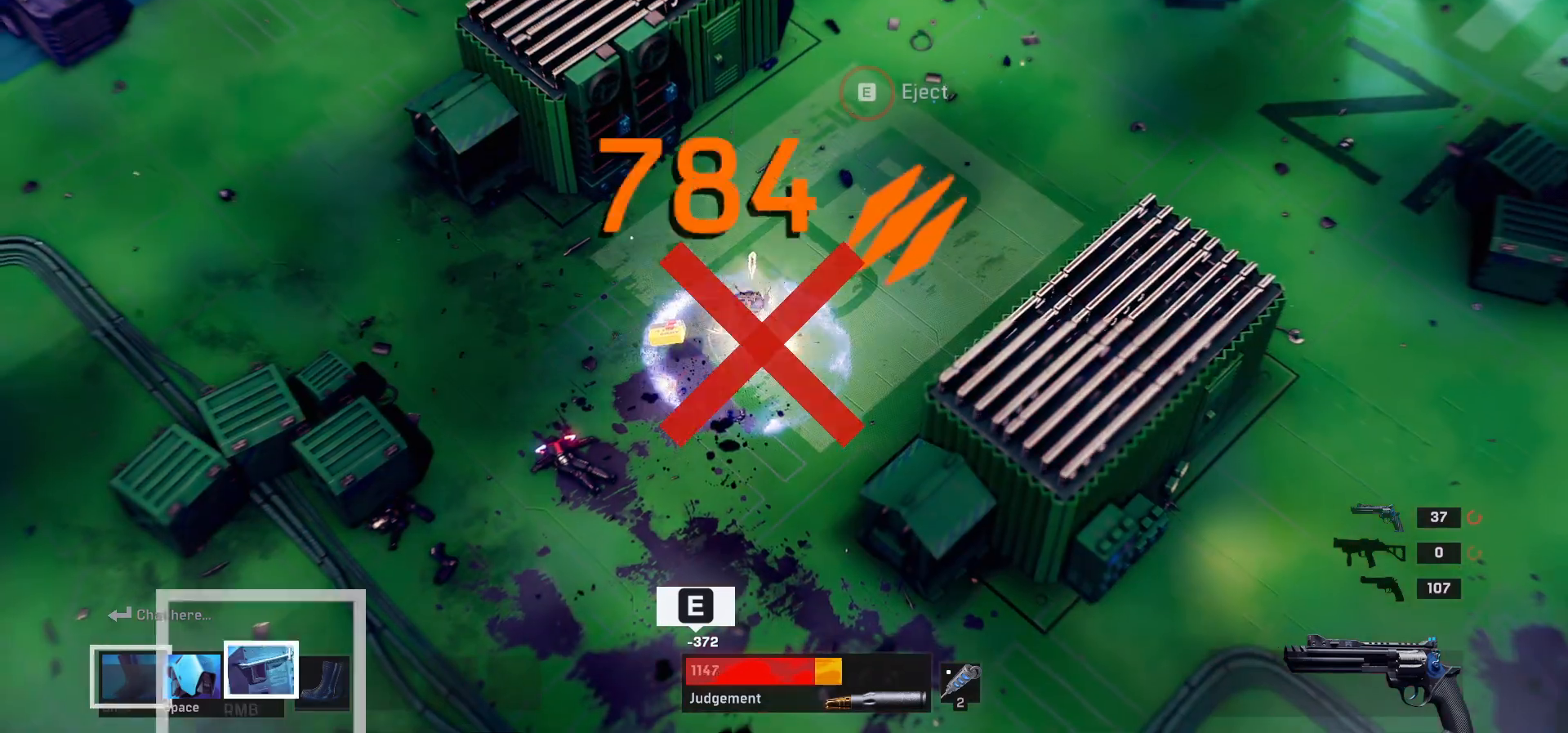
Gameplay with keyboard and mouse; each line is a JSON object with the keys and mouse buttons held at the frame after it. "events" lists presses ("down") and releases ("up") of "1", "2", "3", "4", "a", "alt", "c", "ctrl", "d", "e", "q", "r", "s", "shift", "space", "tab", "w", "x", "z", "mouse_left", "mouse_wheel" and "mouse_right" between this image and that frame as [ms after this image, input, new state], when the widget could be followed in between. "mouse_left", "mouse_wheel", "mouse_right" = the "left", "wheel", "right" buttons of the "mouse" list. No other keys are recorded. "wheel" means that the mouse wheel is clicked or scrolled. Mouse movement is not recorded.
{"keys": ["a"], "mouse": [], "events": [[350, "s", "up"]]}
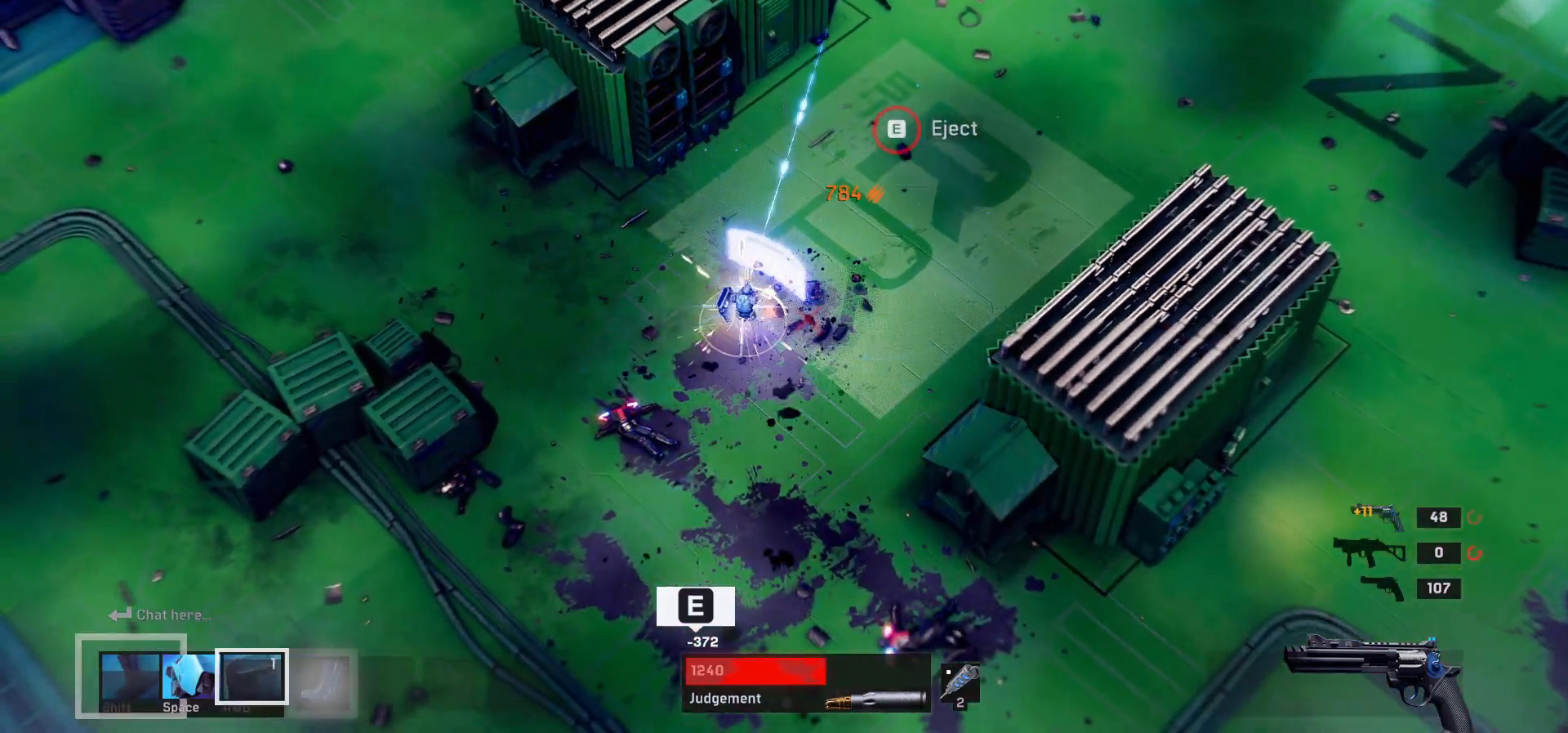
{"keys": ["s"], "mouse": [], "events": [[33, "s", "down"], [83, "a", "up"]]}
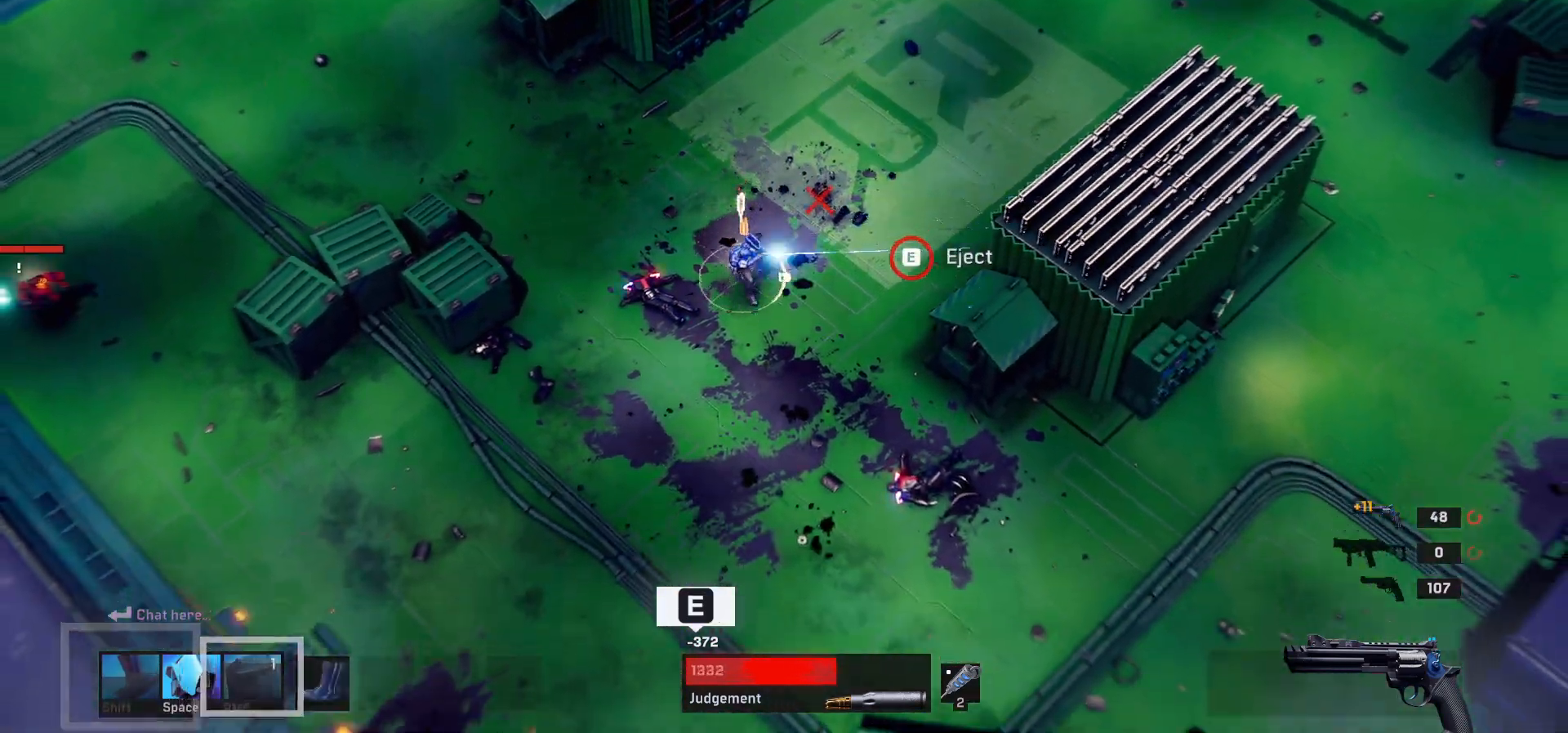
{"keys": ["s"], "mouse": [], "events": []}
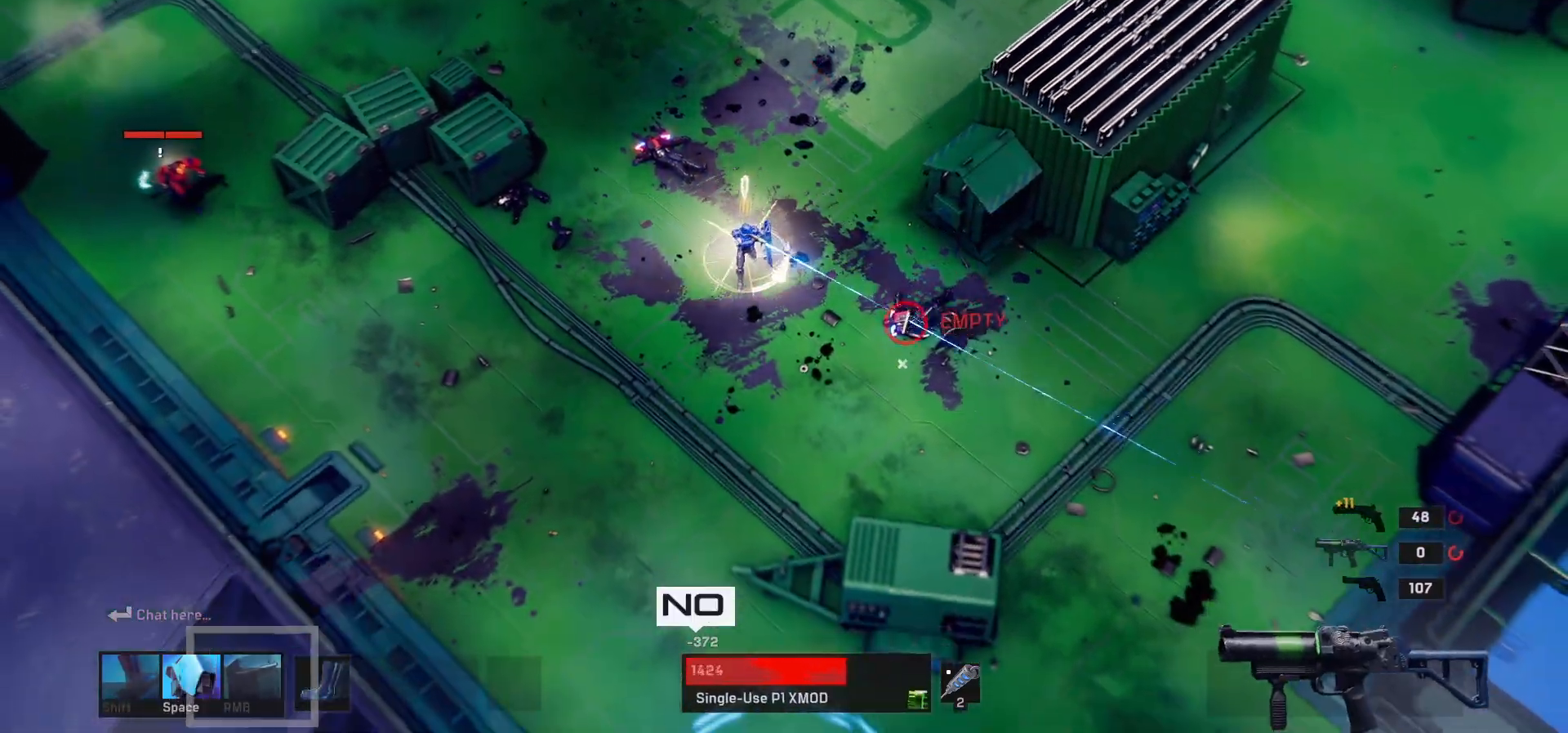
{"keys": ["a", "s"], "mouse": []}
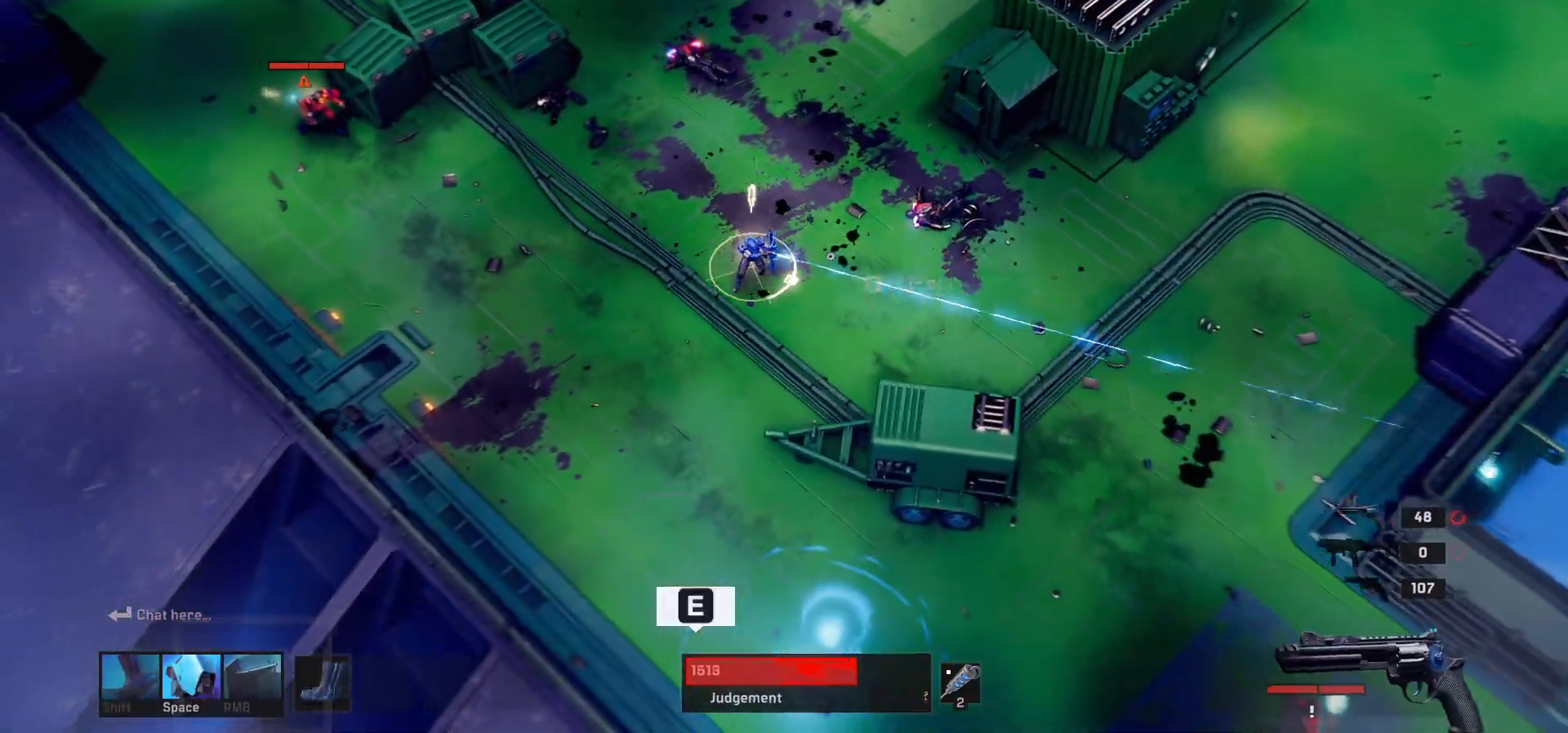
{"keys": ["a", "s"], "mouse": []}
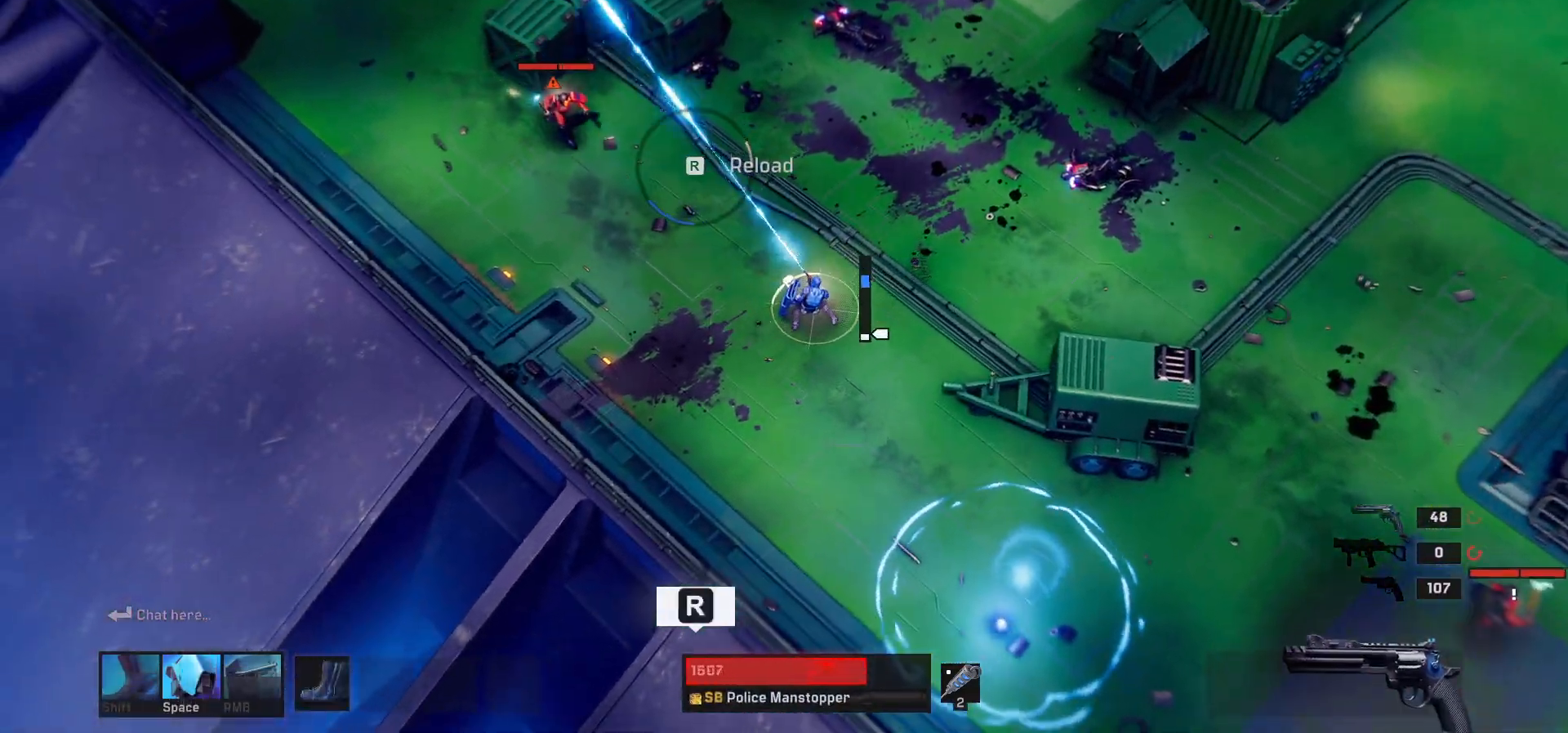
{"keys": ["a", "space"], "mouse": []}
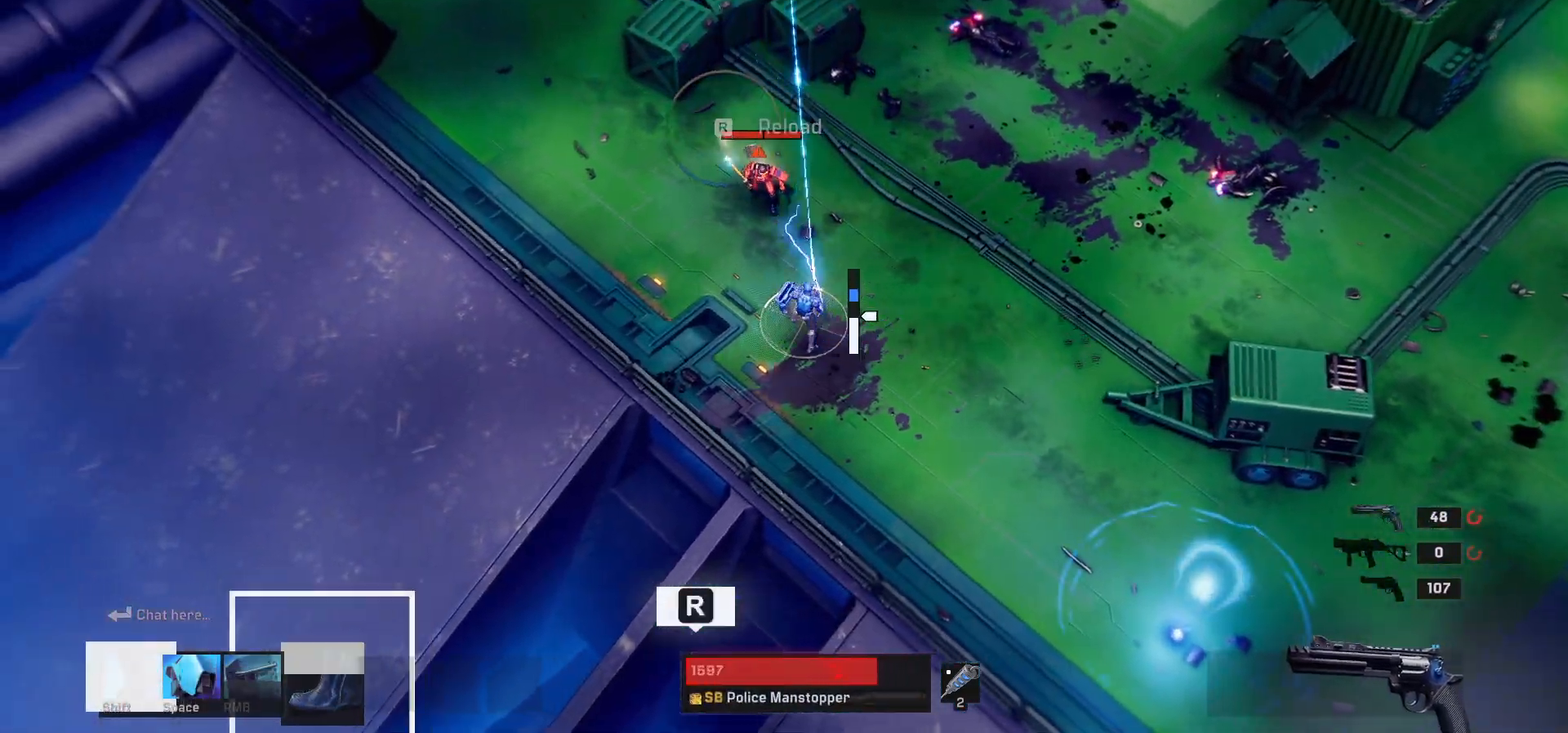
{"keys": ["r", "s"], "mouse": [], "events": [[33, "a", "up"], [117, "space", "up"], [233, "s", "down"], [450, "r", "down"]]}
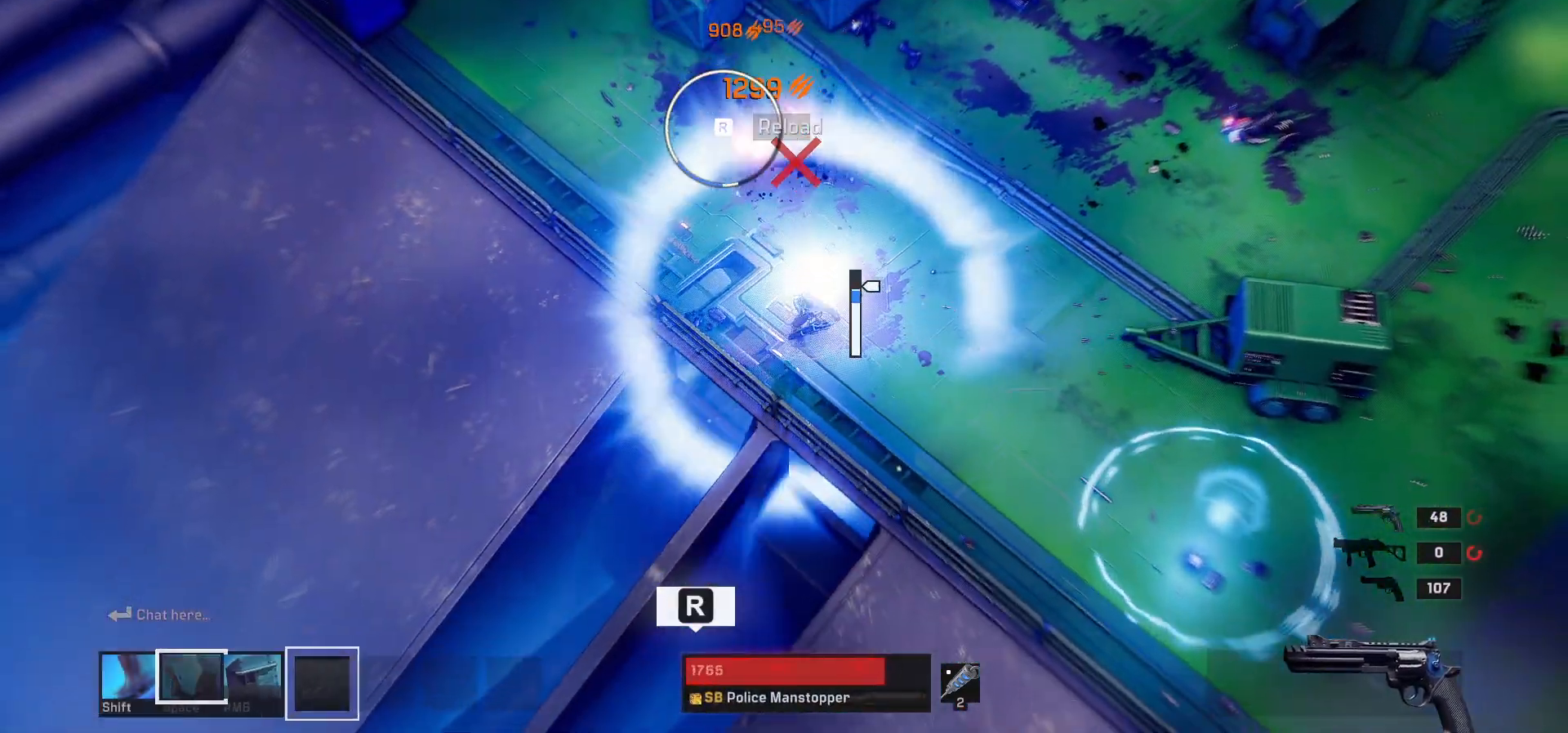
{"keys": ["d"], "mouse": [], "events": [[50, "r", "up"], [50, "s", "up"], [400, "d", "down"]]}
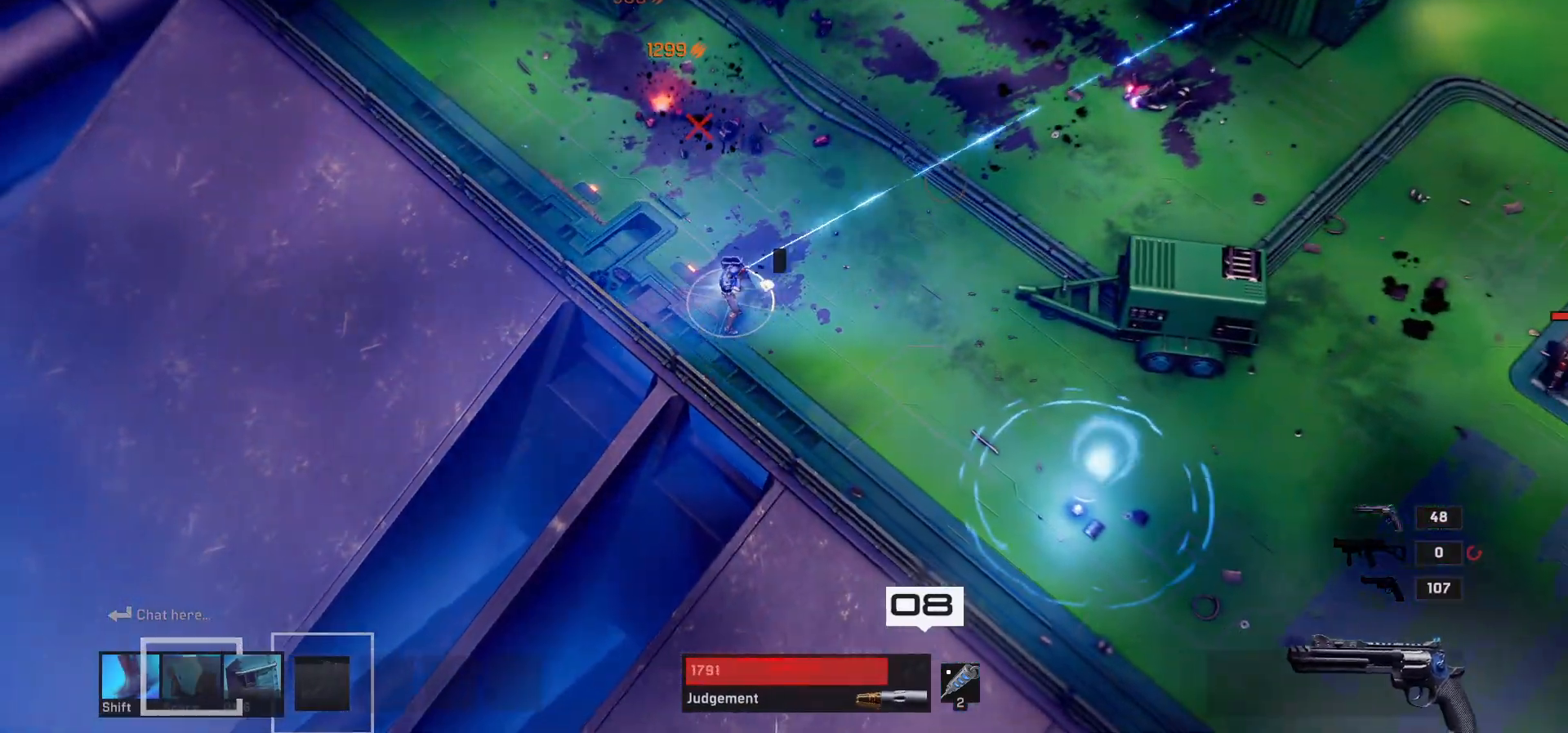
{"keys": ["d", "w"], "mouse": [], "events": [[50, "w", "down"]]}
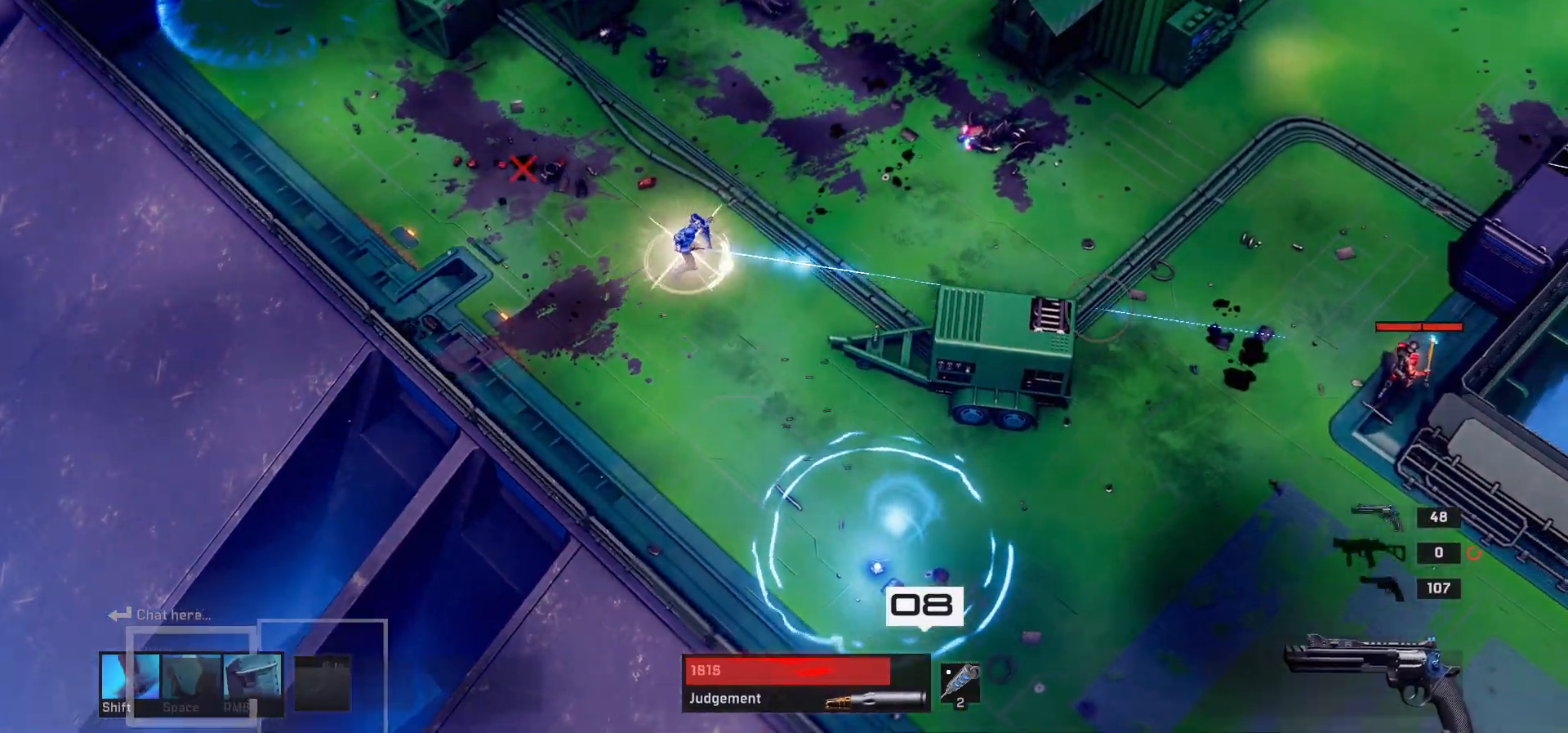
{"keys": ["d"], "mouse": [], "events": [[217, "w", "up"]]}
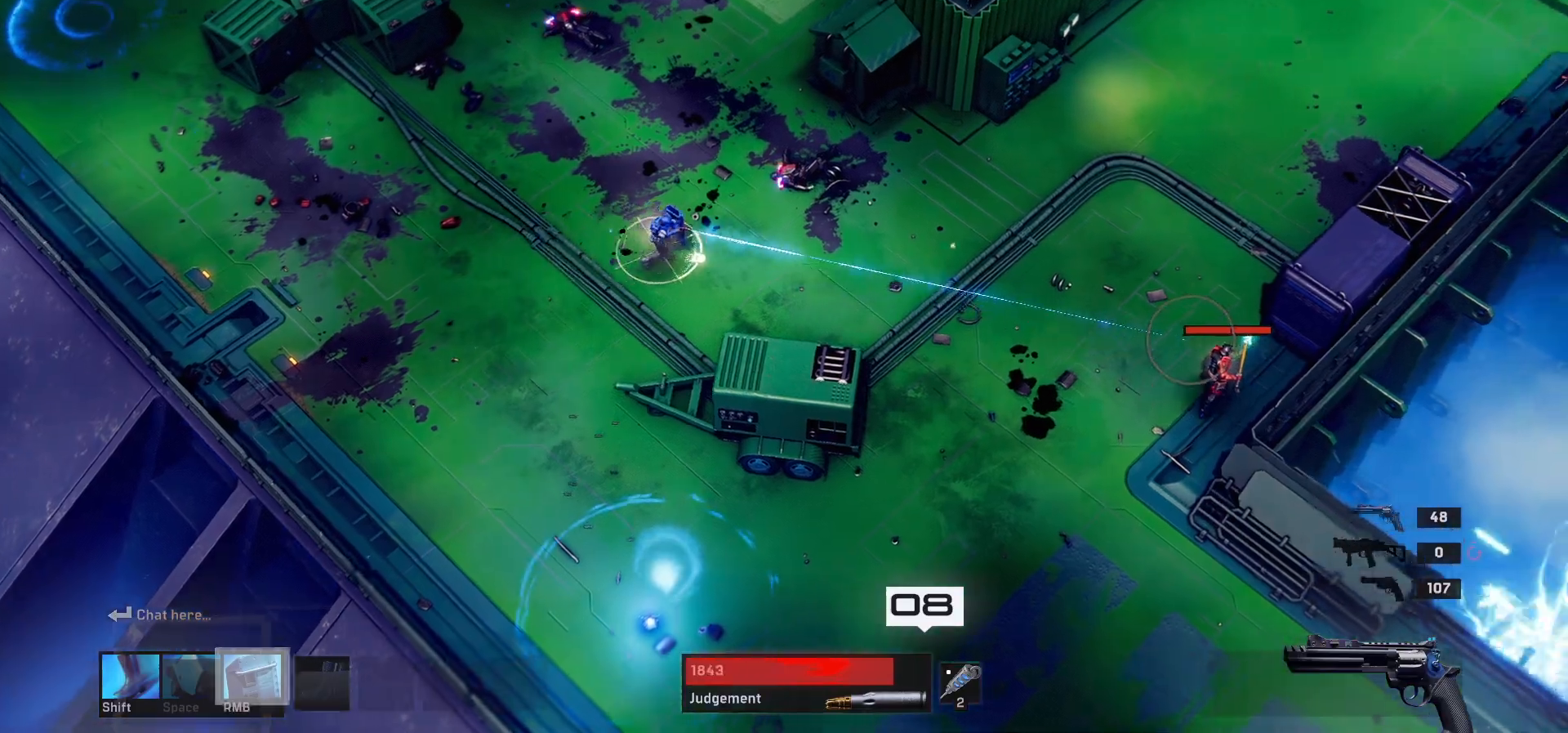
{"keys": [], "mouse": [], "events": [[167, "d", "up"]]}
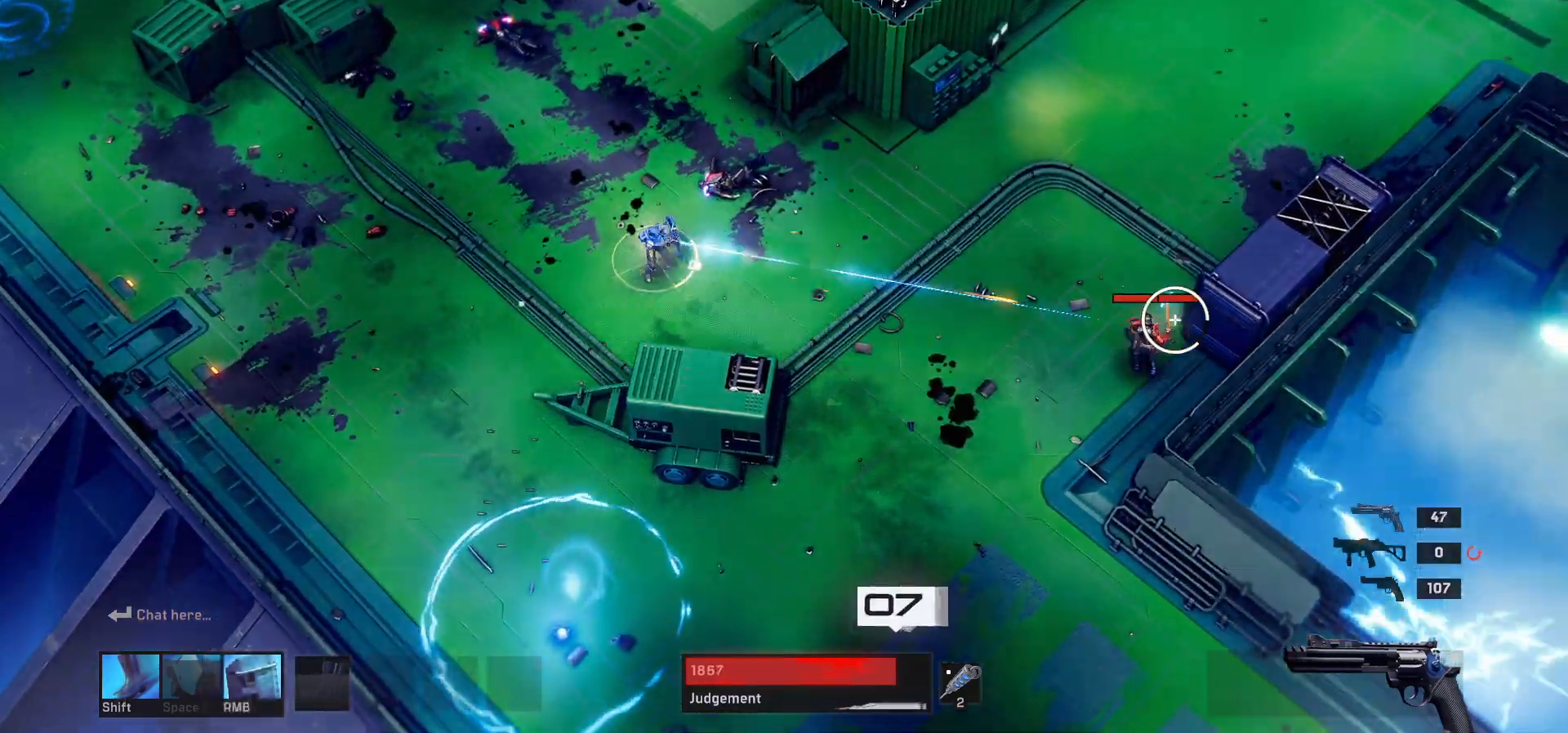
{"keys": [], "mouse": [], "events": [[133, "d", "down"], [350, "d", "up"]]}
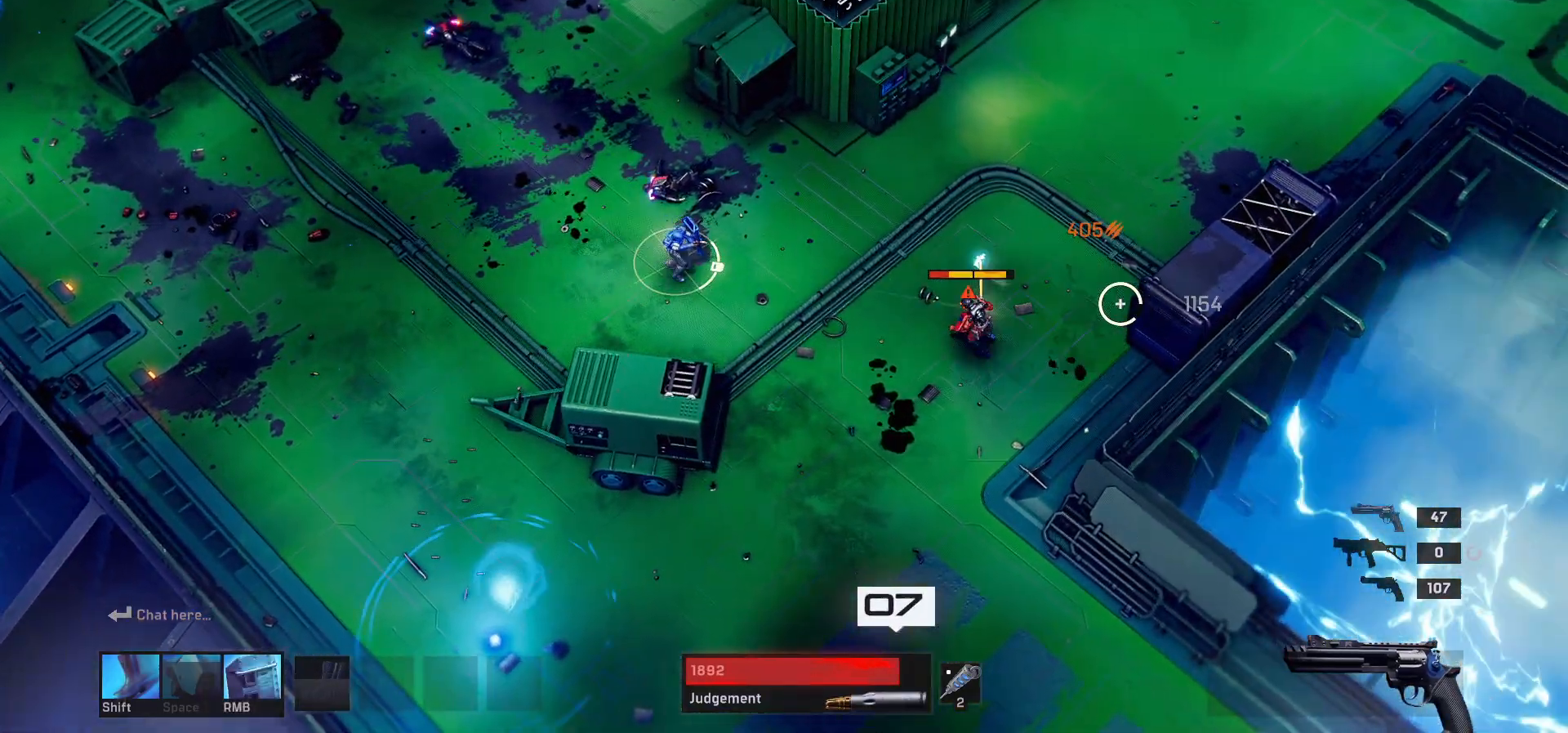
{"keys": [], "mouse": [], "events": []}
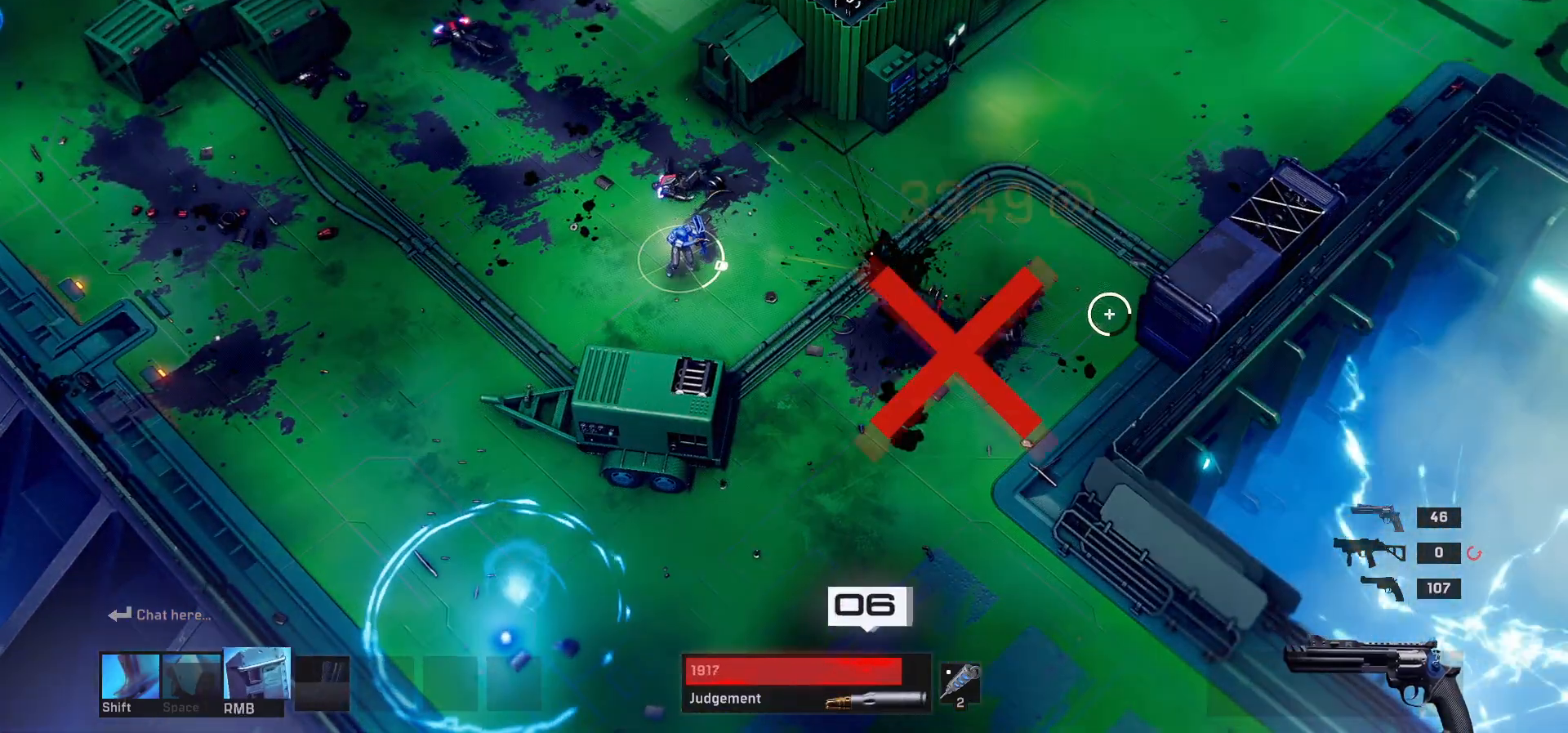
{"keys": [], "mouse": [], "events": []}
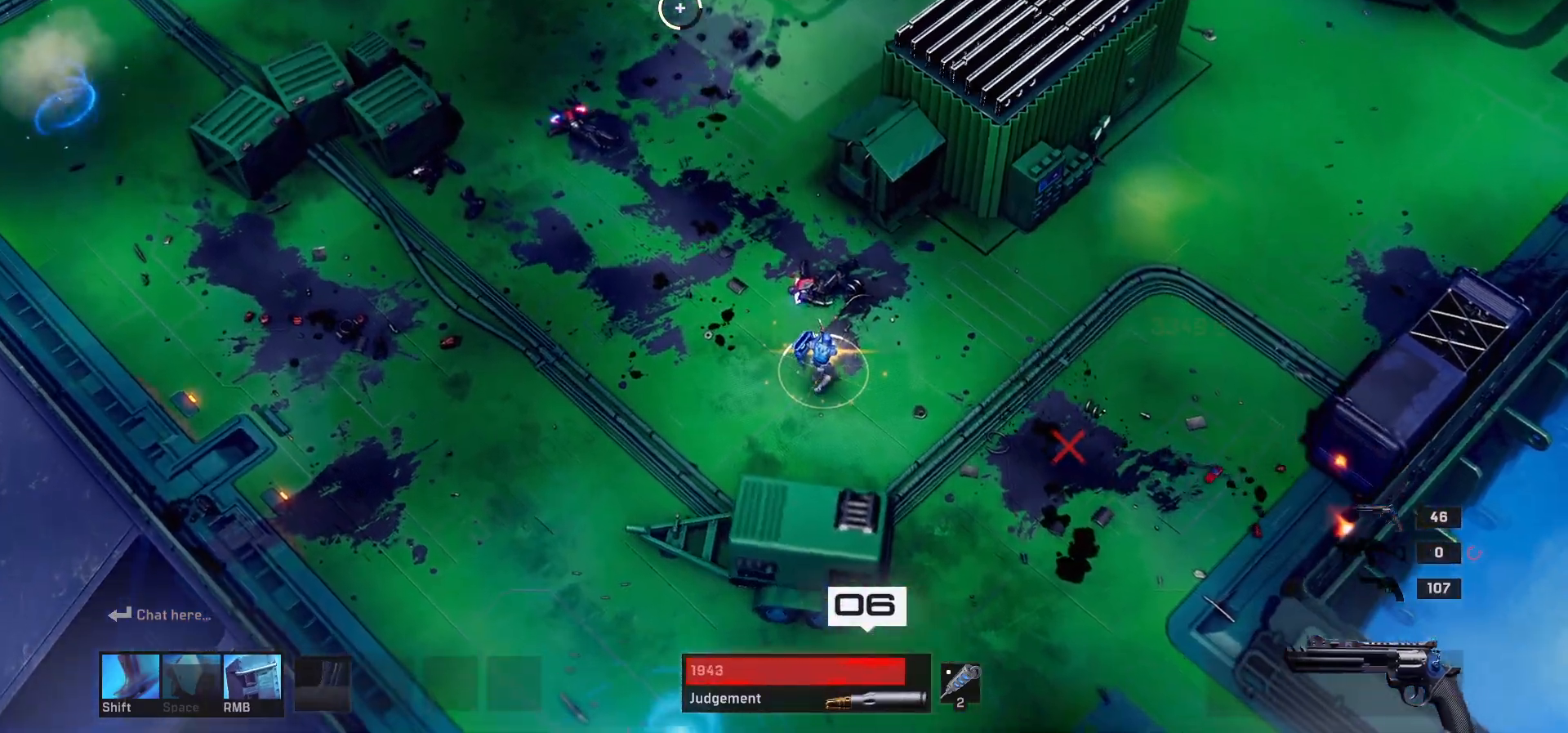
{"keys": [], "mouse": [], "events": []}
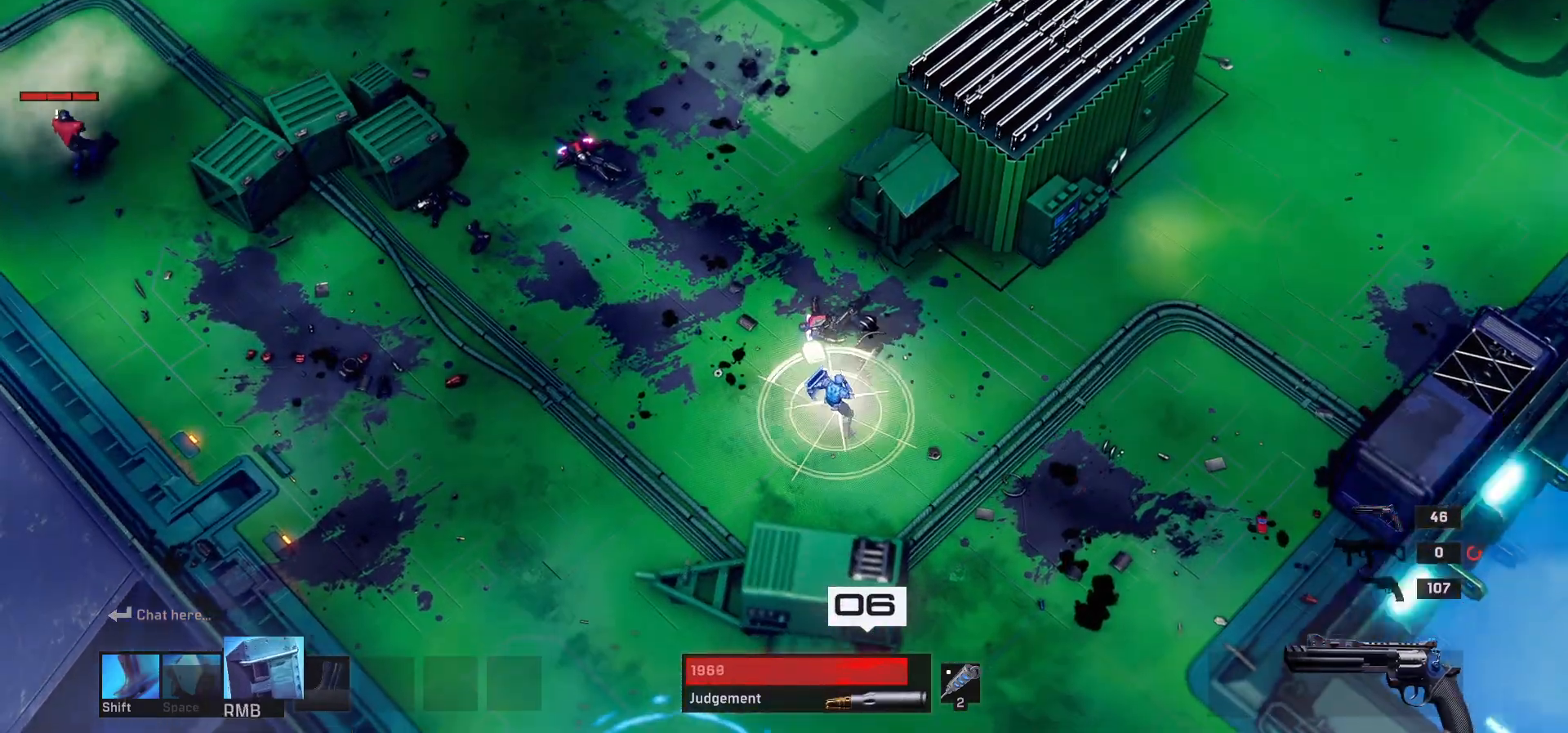
{"keys": ["d"], "mouse": [], "events": [[367, "d", "down"]]}
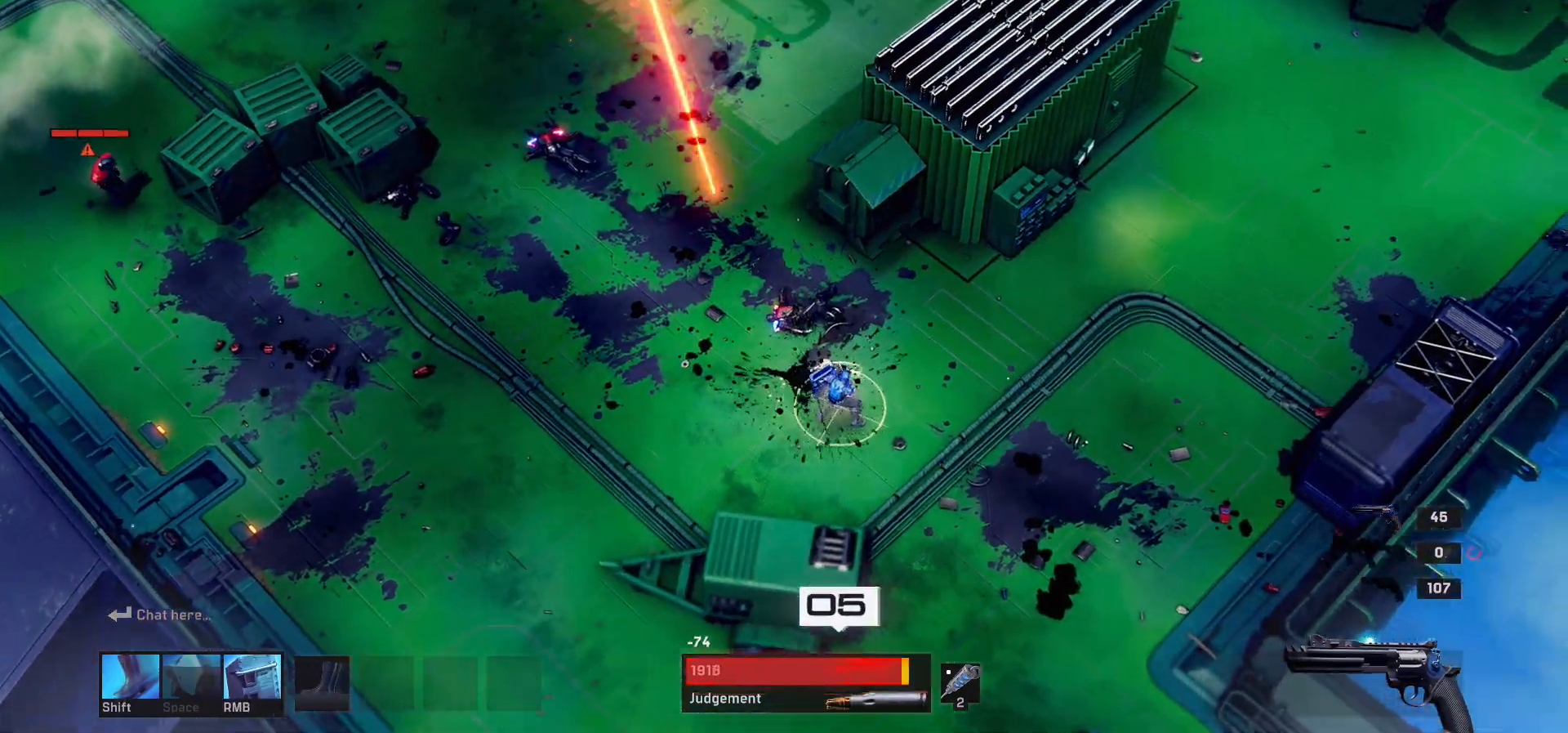
{"keys": [], "mouse": [], "events": [[150, "d", "up"], [250, "a", "down"], [417, "a", "up"]]}
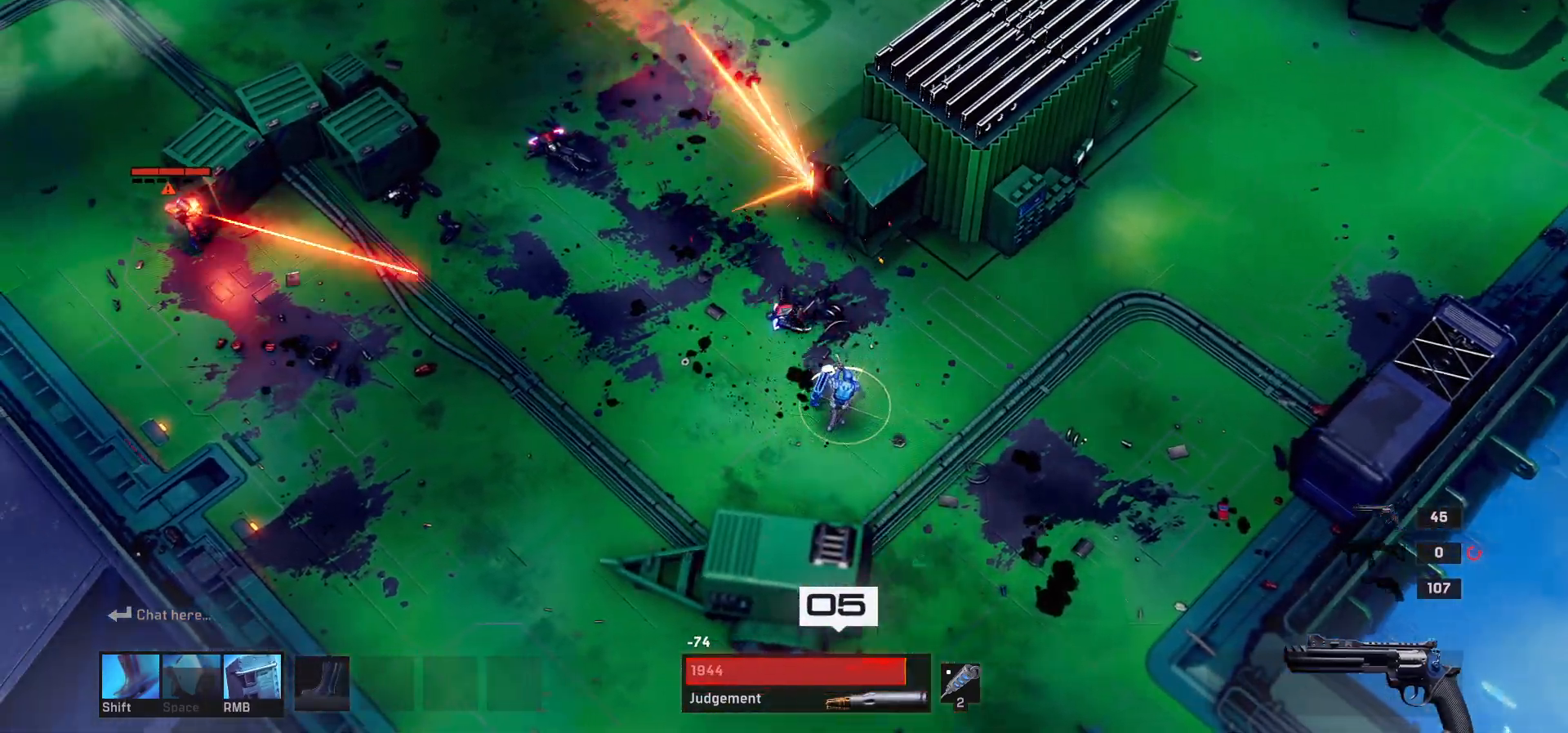
{"keys": ["d", "w"], "mouse": [], "events": [[200, "mouse_left", "down"], [233, "d", "down"], [317, "mouse_left", "up"], [483, "w", "down"]]}
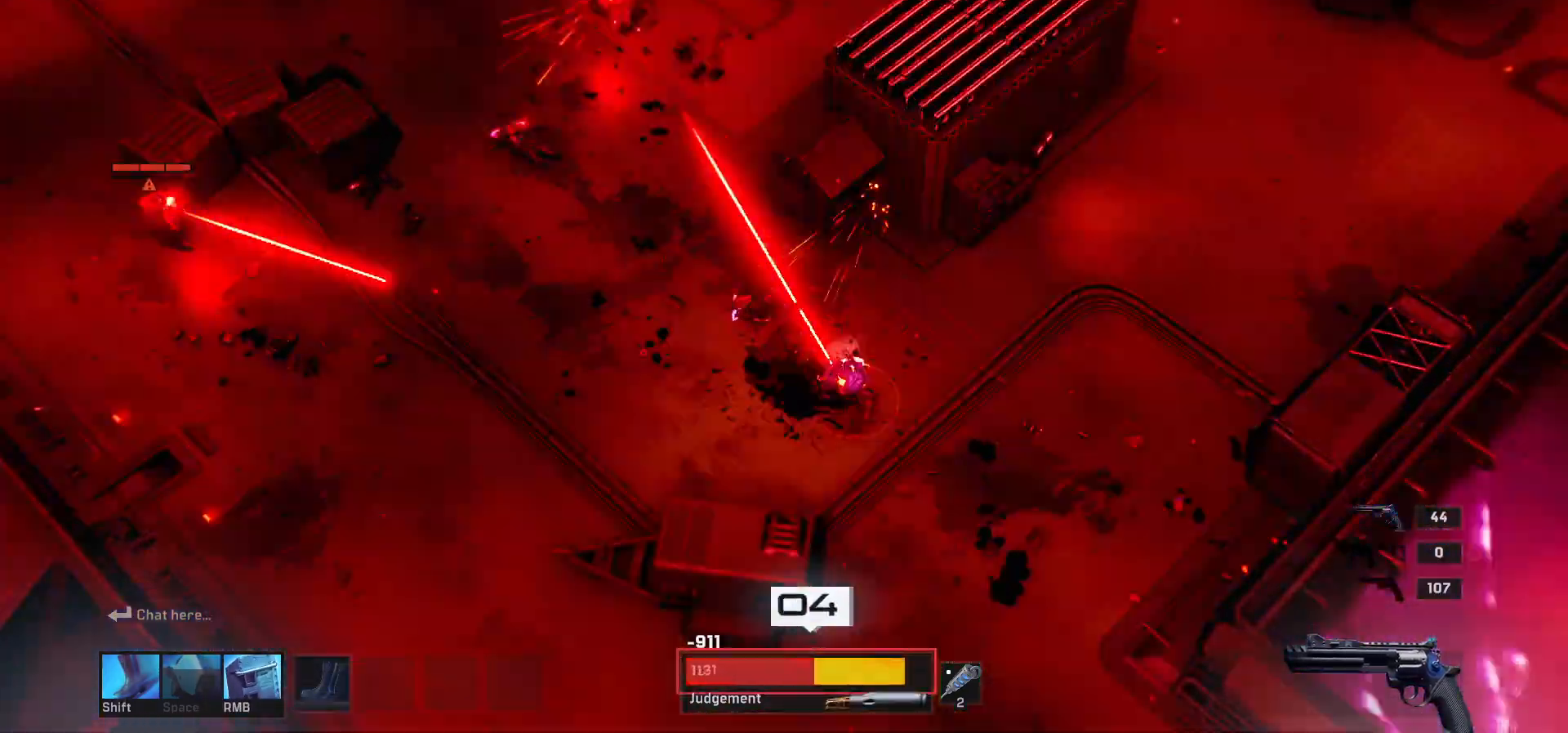
{"keys": ["d", "w"], "mouse": [], "events": []}
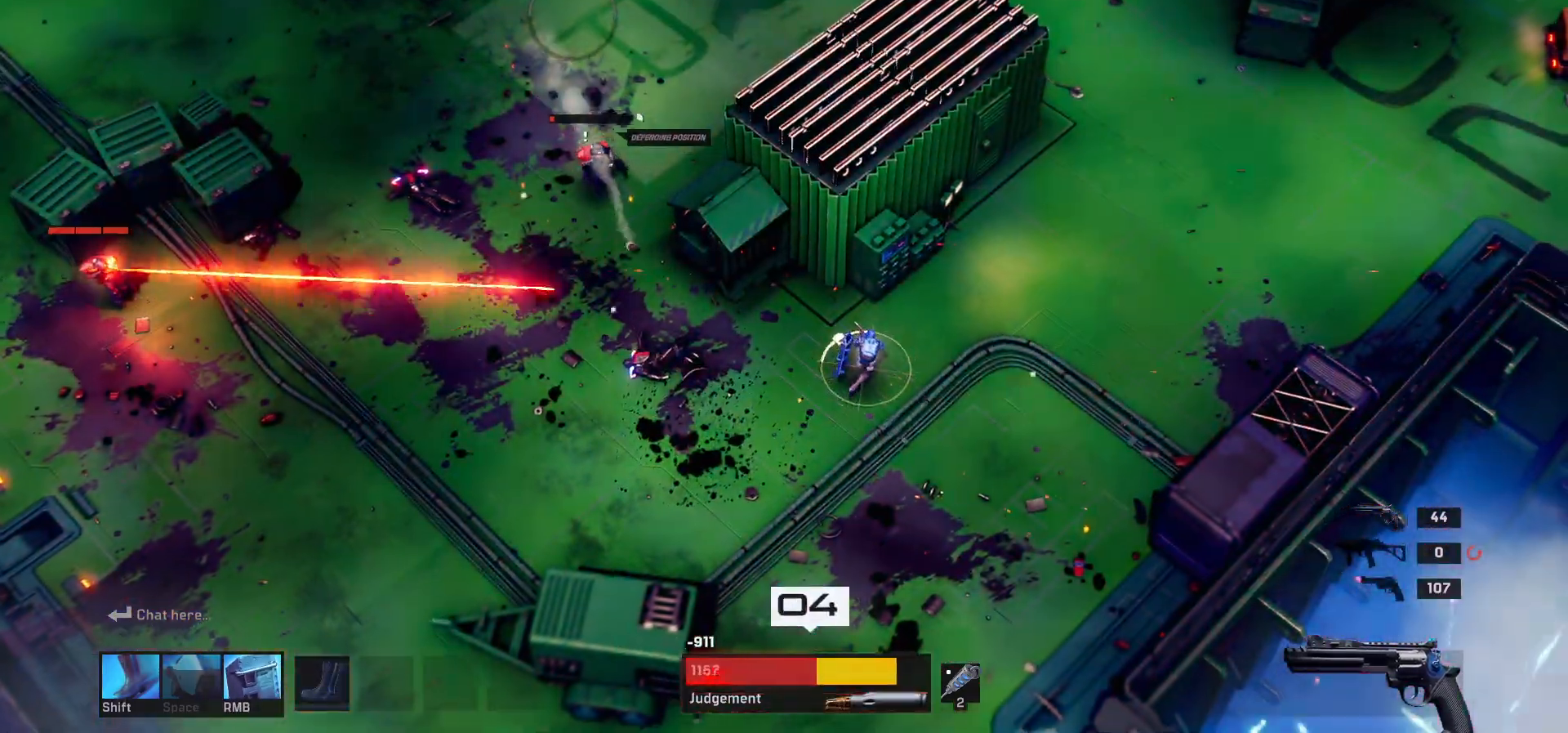
{"keys": ["a"], "mouse": [], "events": [[50, "d", "up"], [133, "a", "down"], [200, "w", "up"], [267, "shift", "down"], [433, "shift", "up"]]}
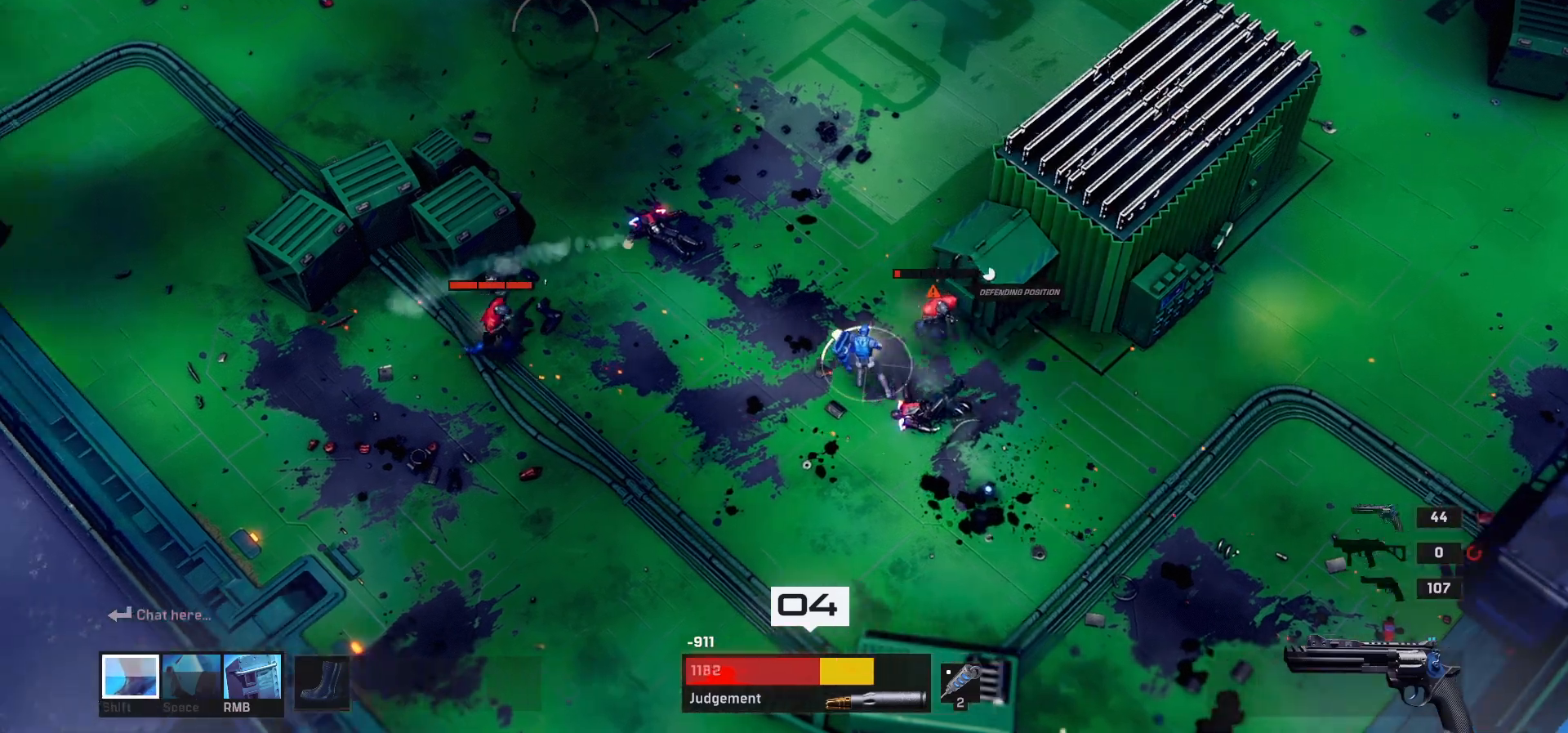
{"keys": ["a"], "mouse": [], "events": []}
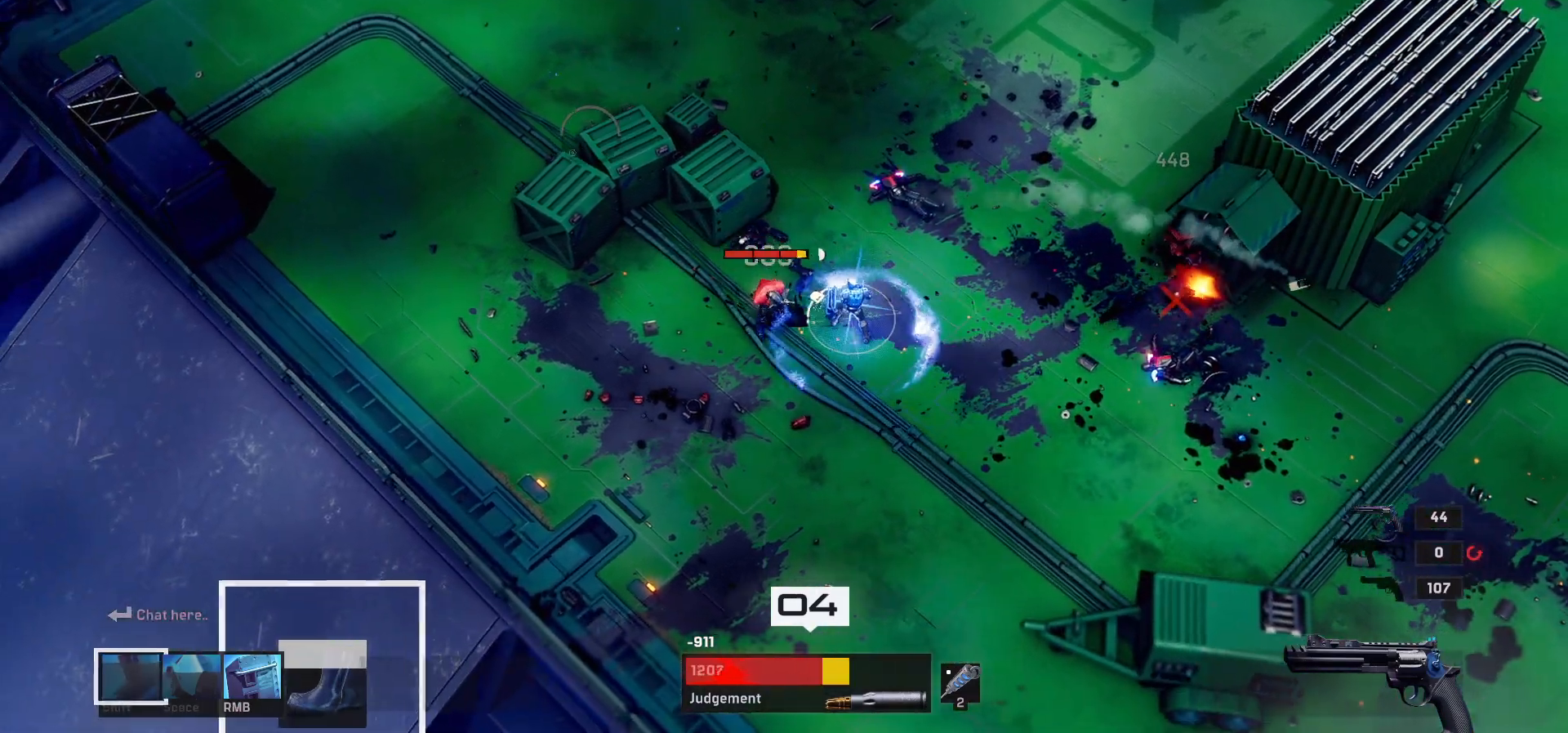
{"keys": ["a", "s"], "mouse": [], "events": [[317, "s", "down"]]}
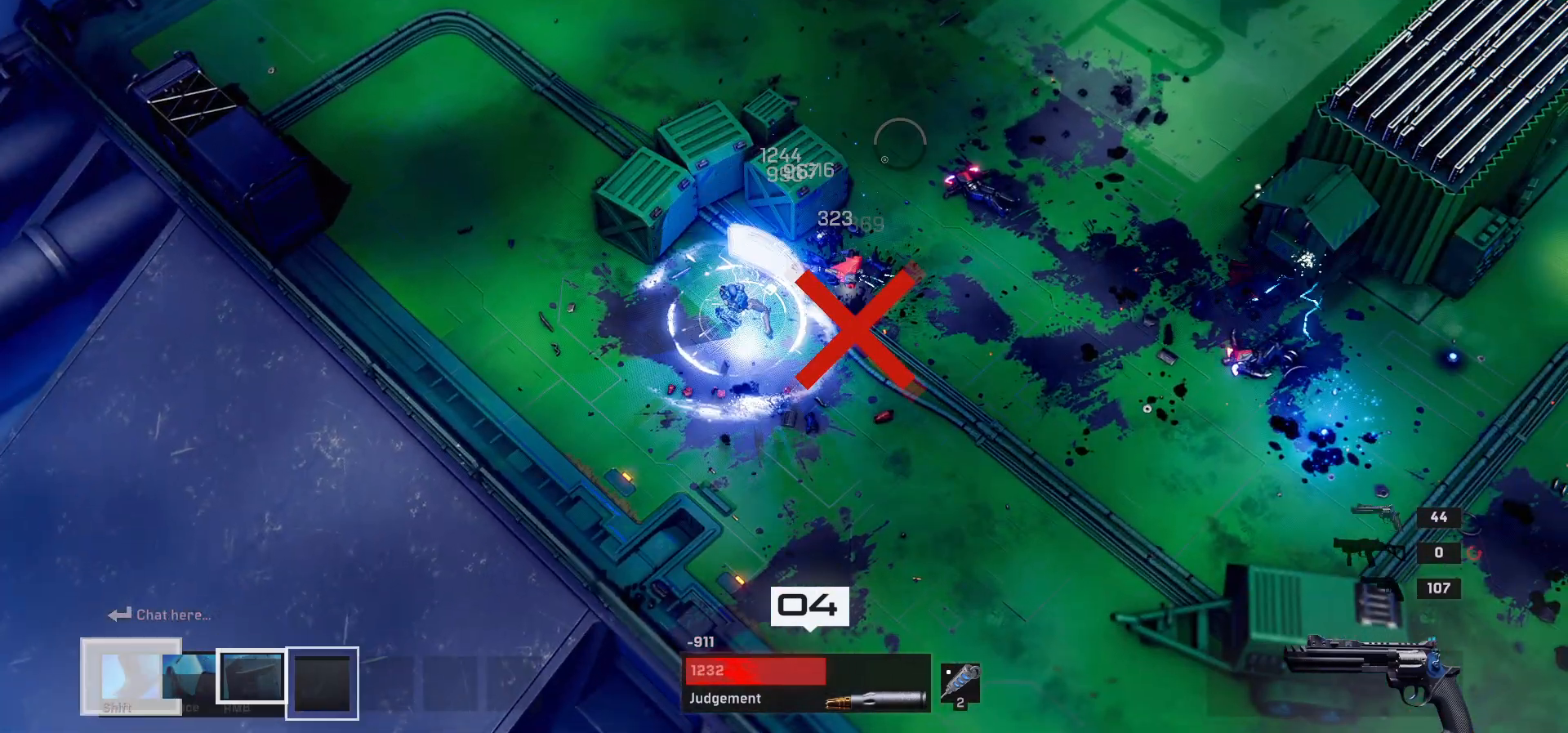
{"keys": ["d"], "mouse": [], "events": [[150, "a", "up"], [267, "d", "down"], [500, "s", "up"]]}